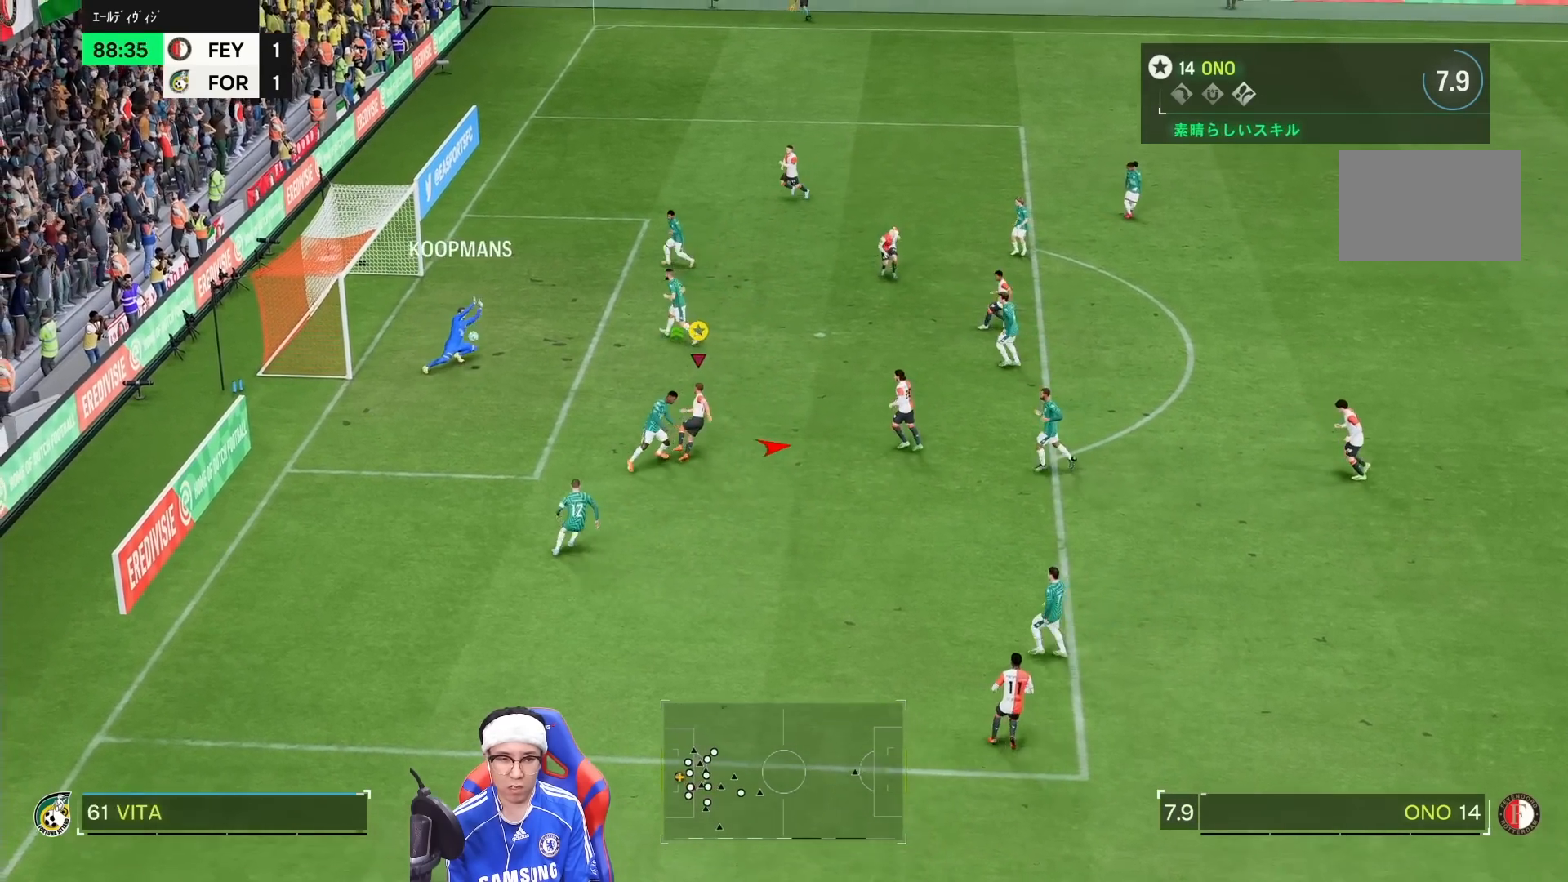
Gameplay with a controller (PlayStation layout); each line is a JSON object with the inputs held at the frame after it (dt_ms = milliseconds from this image to that frame). "events" lists button and stick changes between this image and that frame as [ms after this image, input, new state], when the widget could be followed in between. Not read: L3 R3.
{"dt_ms": 500, "buttons": ["R1"], "left_stick": "up-left", "right_stick": "center", "events": []}
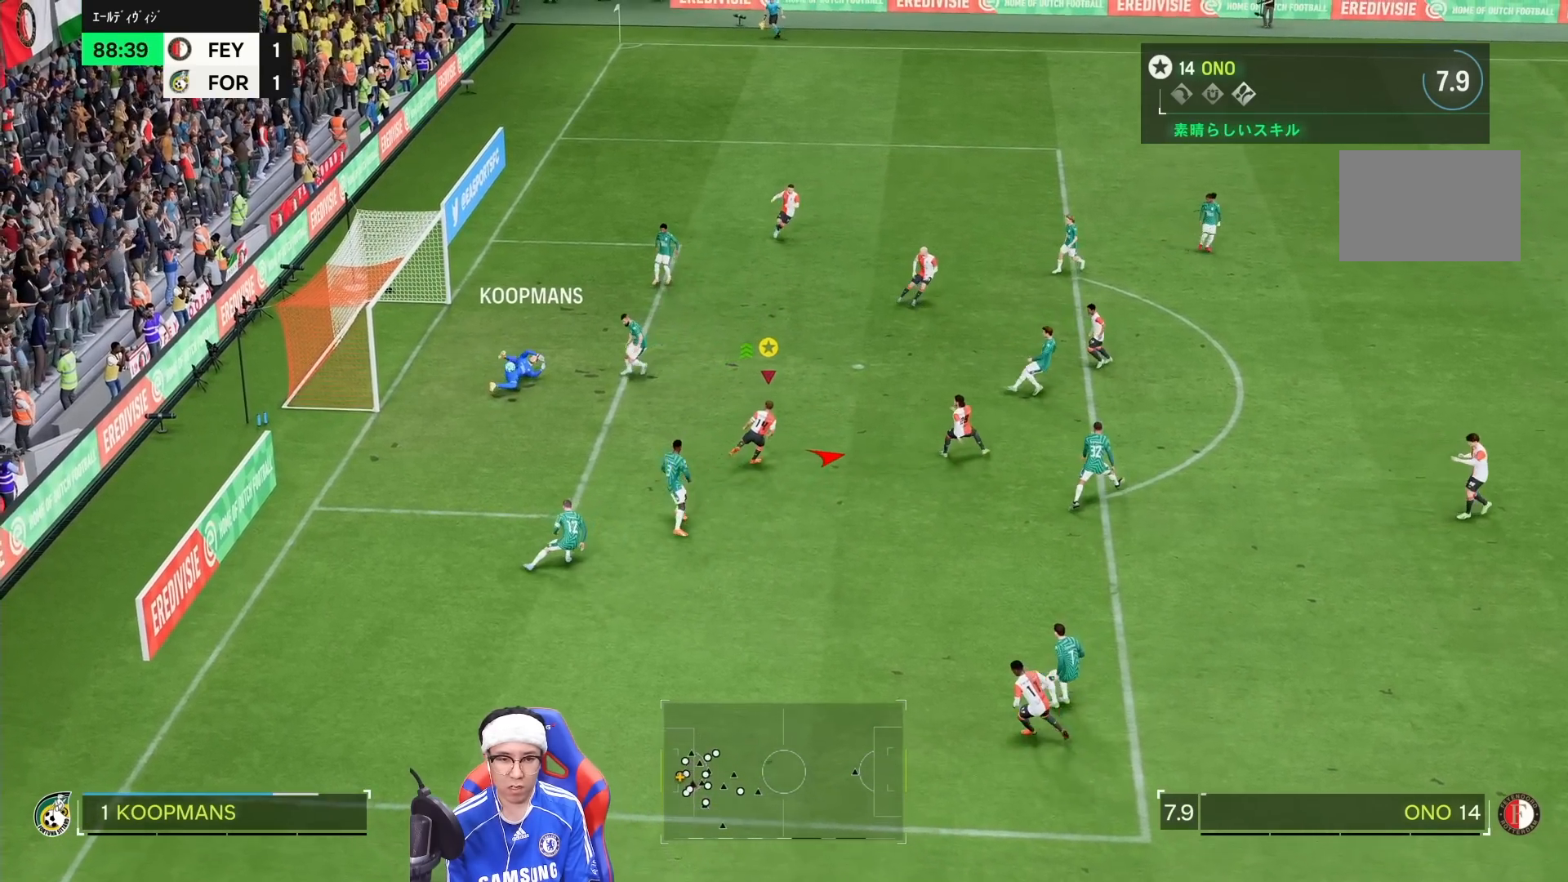
{"dt_ms": 500, "buttons": ["R1"], "left_stick": "down-left", "right_stick": "center", "events": [[333, "left_stick", "left"], [467, "left_stick", "down-left"]]}
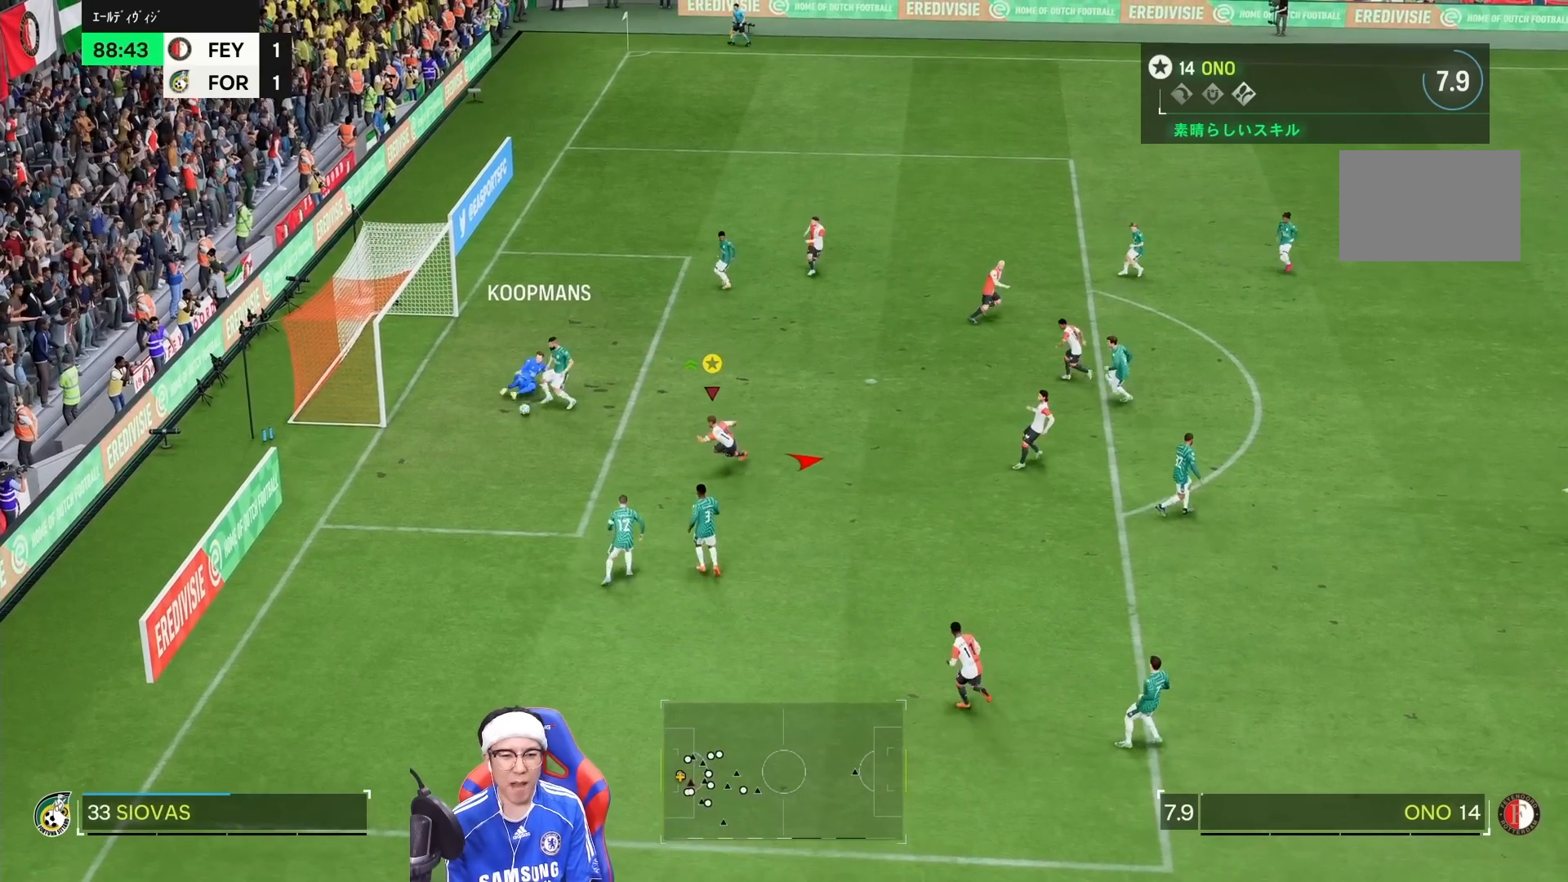
{"dt_ms": 500, "buttons": [], "left_stick": "left", "right_stick": "center", "events": [[67, "R1", "up"], [500, "left_stick", "left"]]}
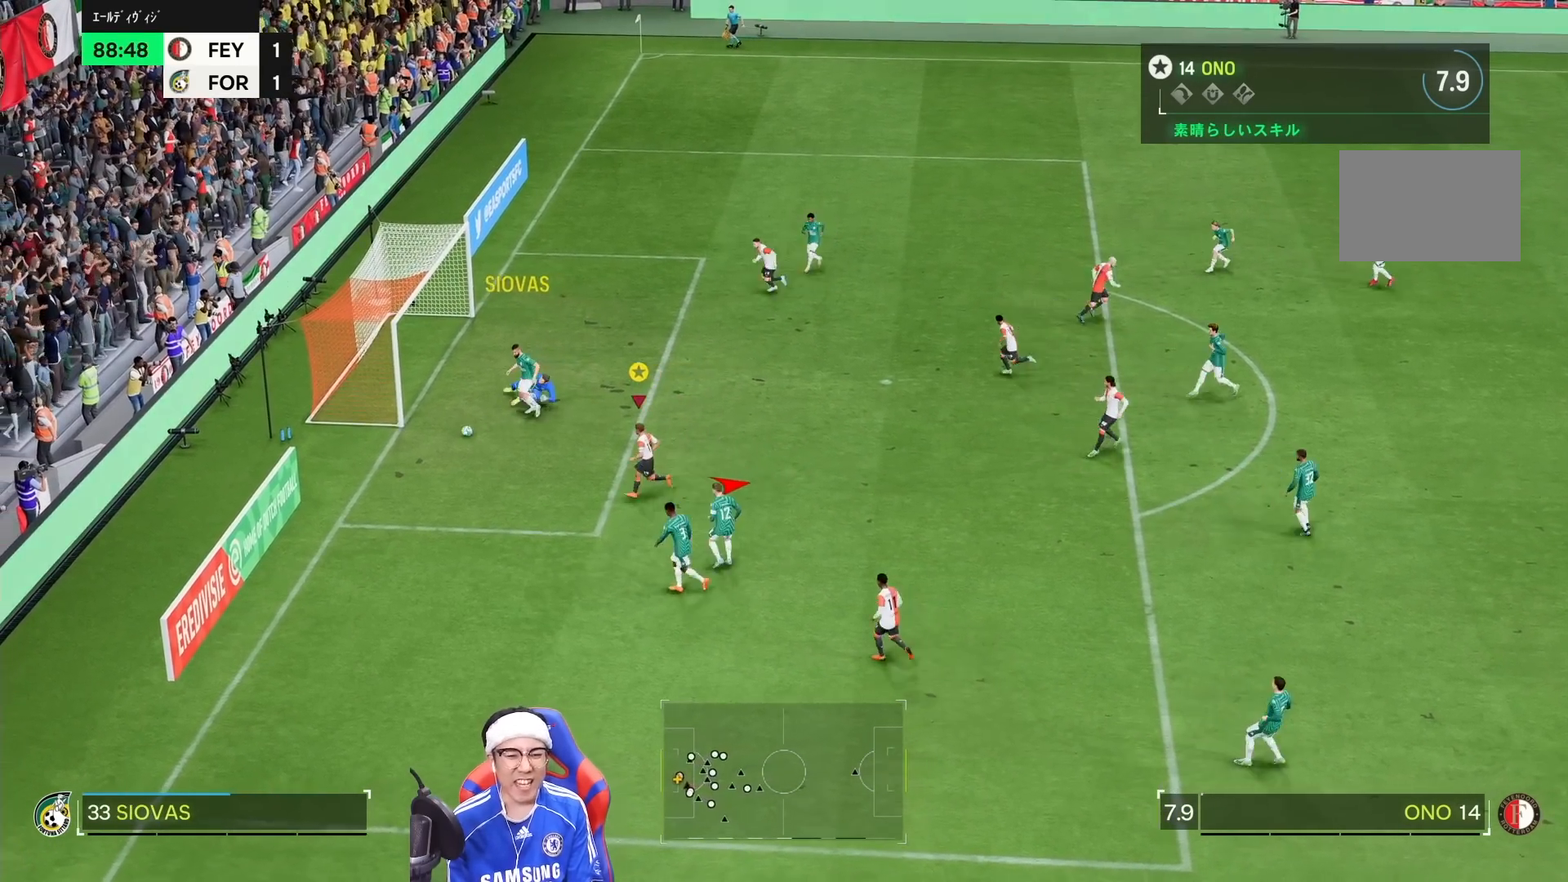
{"dt_ms": 500, "buttons": ["R1"], "left_stick": "up-left", "right_stick": "center", "events": [[67, "R1", "down"], [367, "left_stick", "up-left"], [367, "right_stick", "down"], [417, "right_stick", "center"]]}
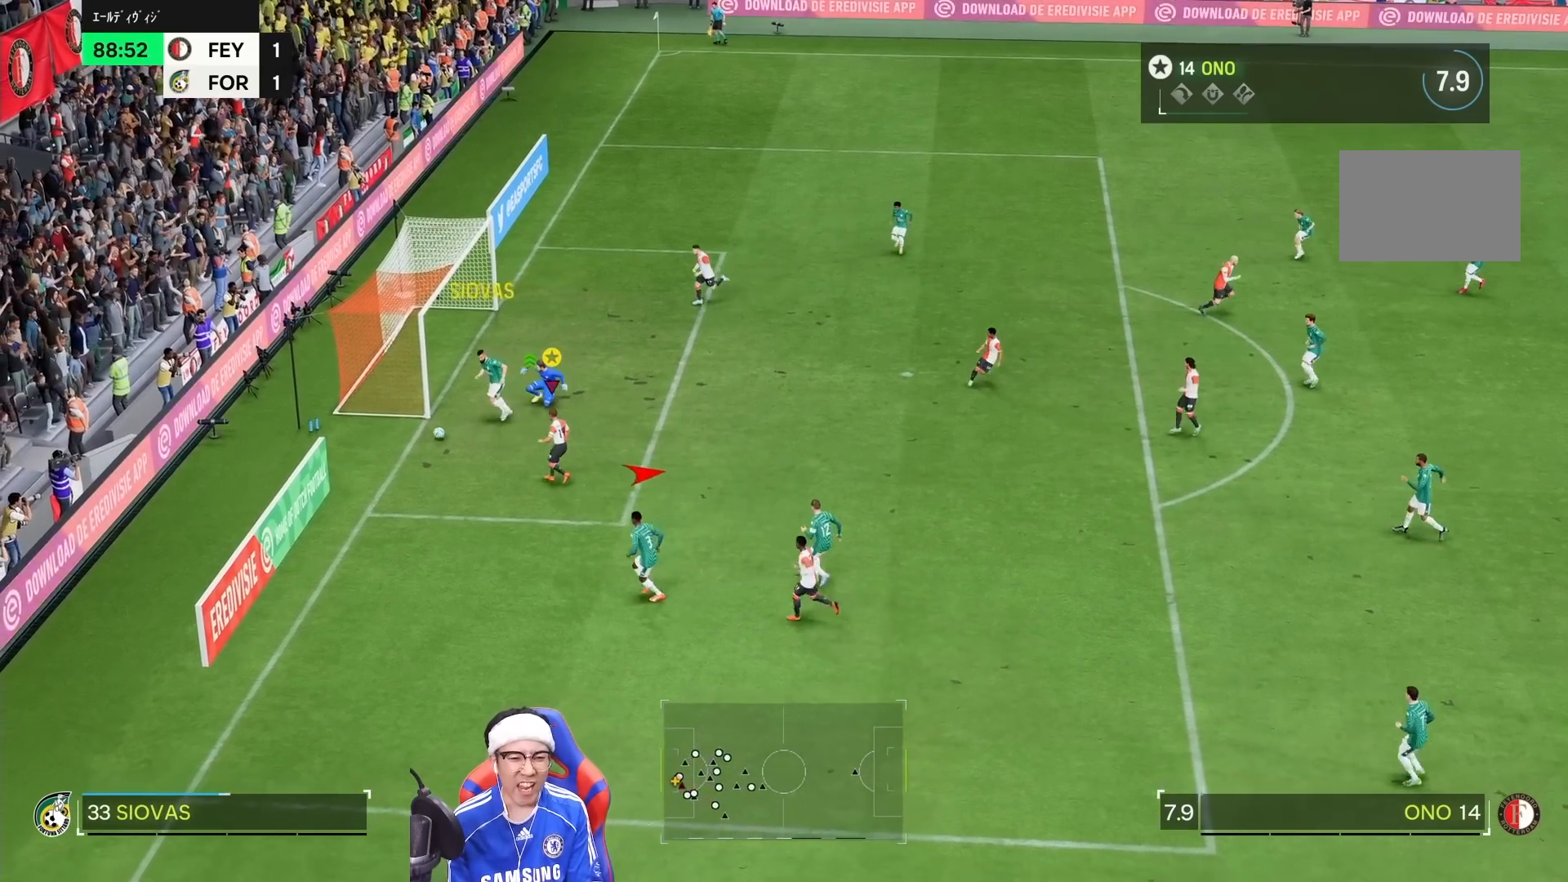
{"dt_ms": 500, "buttons": [], "left_stick": "down-left", "right_stick": "center", "events": [[267, "R1", "up"], [300, "left_stick", "left"], [467, "left_stick", "down-left"]]}
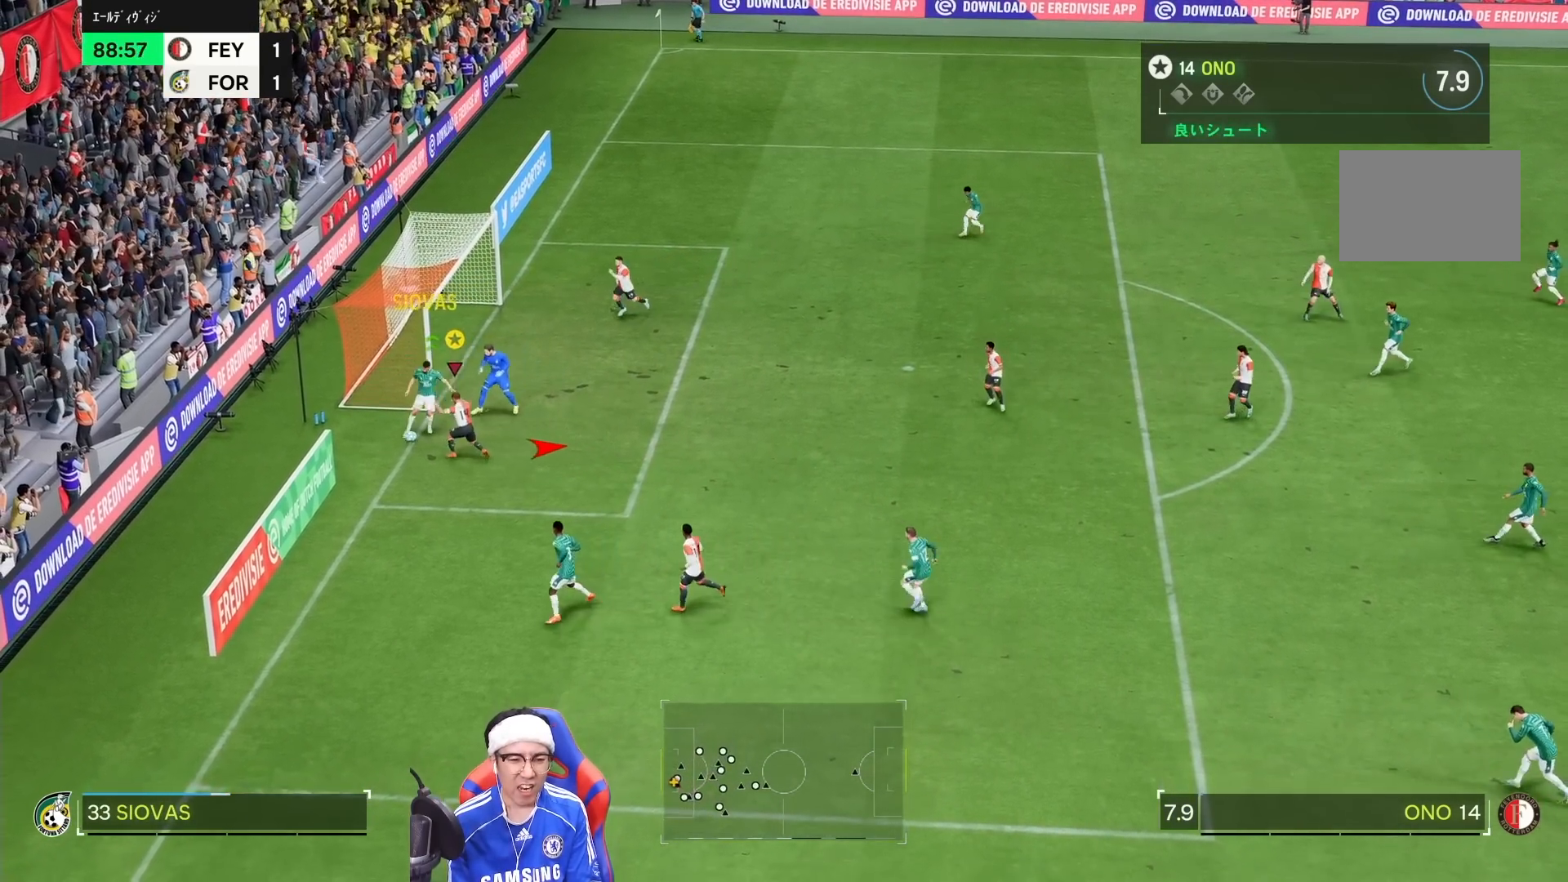
{"dt_ms": 500, "buttons": ["R1"], "left_stick": "up", "right_stick": "center", "events": [[100, "left_stick", "down"], [200, "left_stick", "down-right"], [467, "R1", "down"], [467, "left_stick", "up"]]}
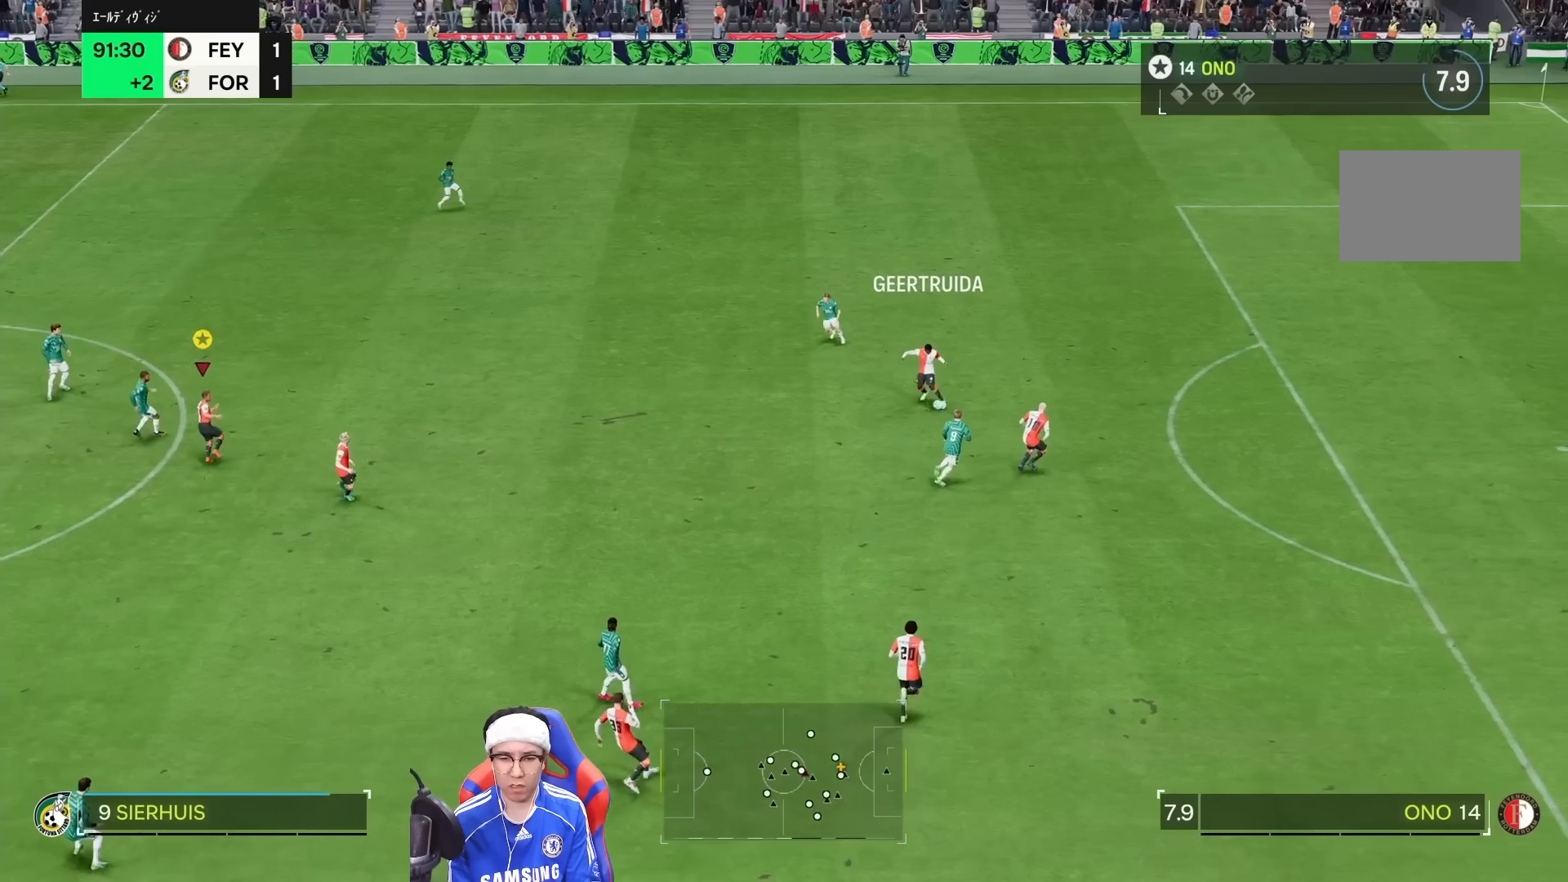
{"dt_ms": 500, "buttons": ["R1"], "left_stick": "up-right", "right_stick": "center", "events": [[100, "left_stick", "up-right"]]}
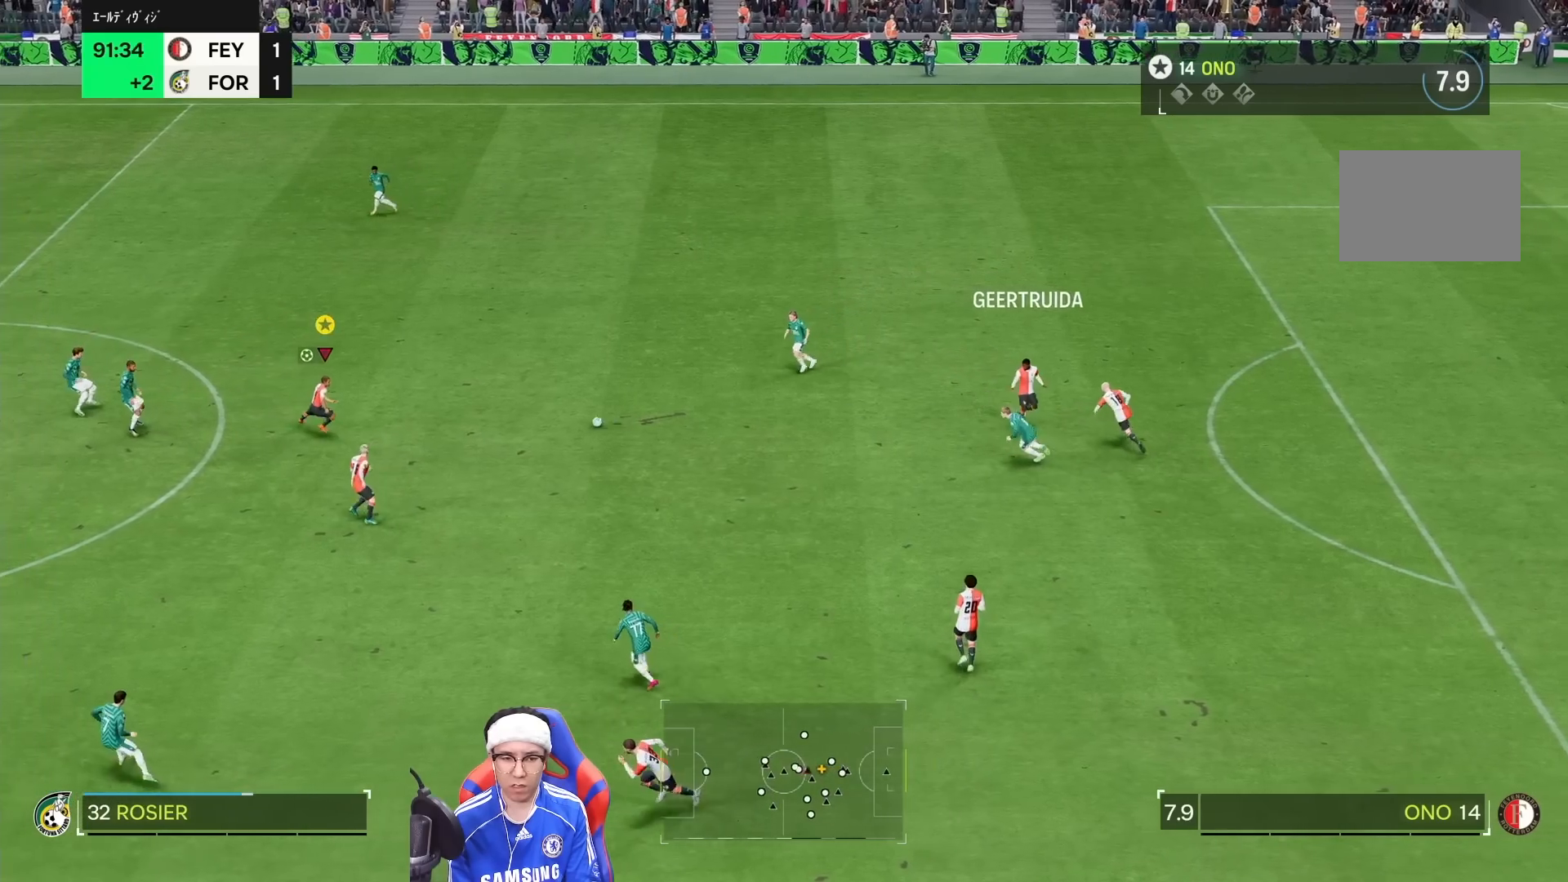
{"dt_ms": 500, "buttons": ["R1"], "left_stick": "up-left", "right_stick": "center", "events": [[100, "left_stick", "up"], [233, "left_stick", "up-left"], [267, "CROSS", "down"], [367, "CROSS", "up"]]}
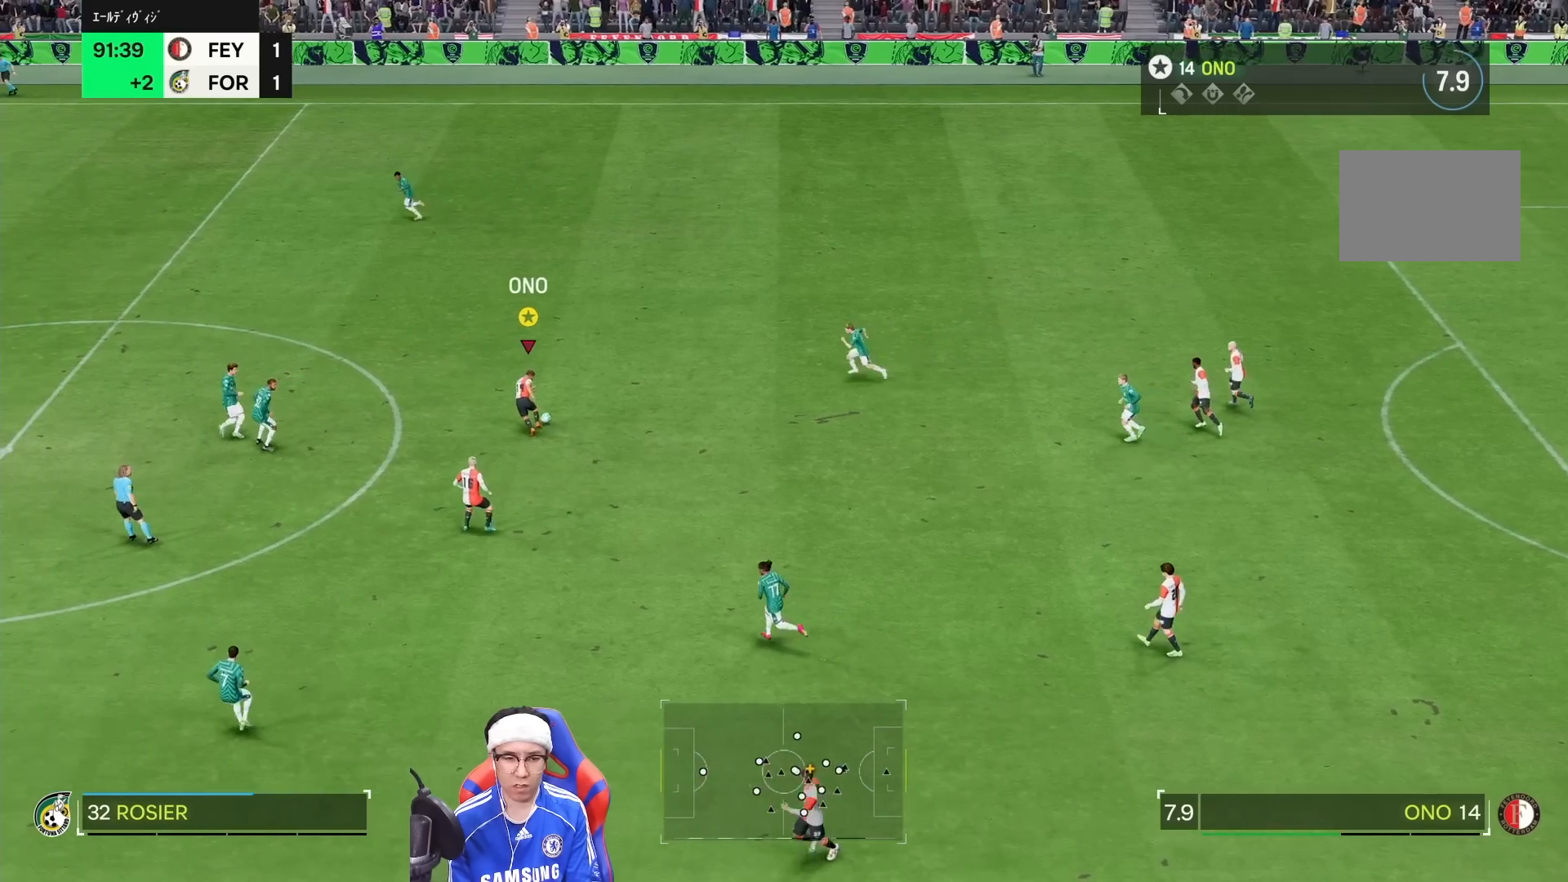
{"dt_ms": 500, "buttons": ["R1"], "left_stick": "up-left", "right_stick": "center", "events": []}
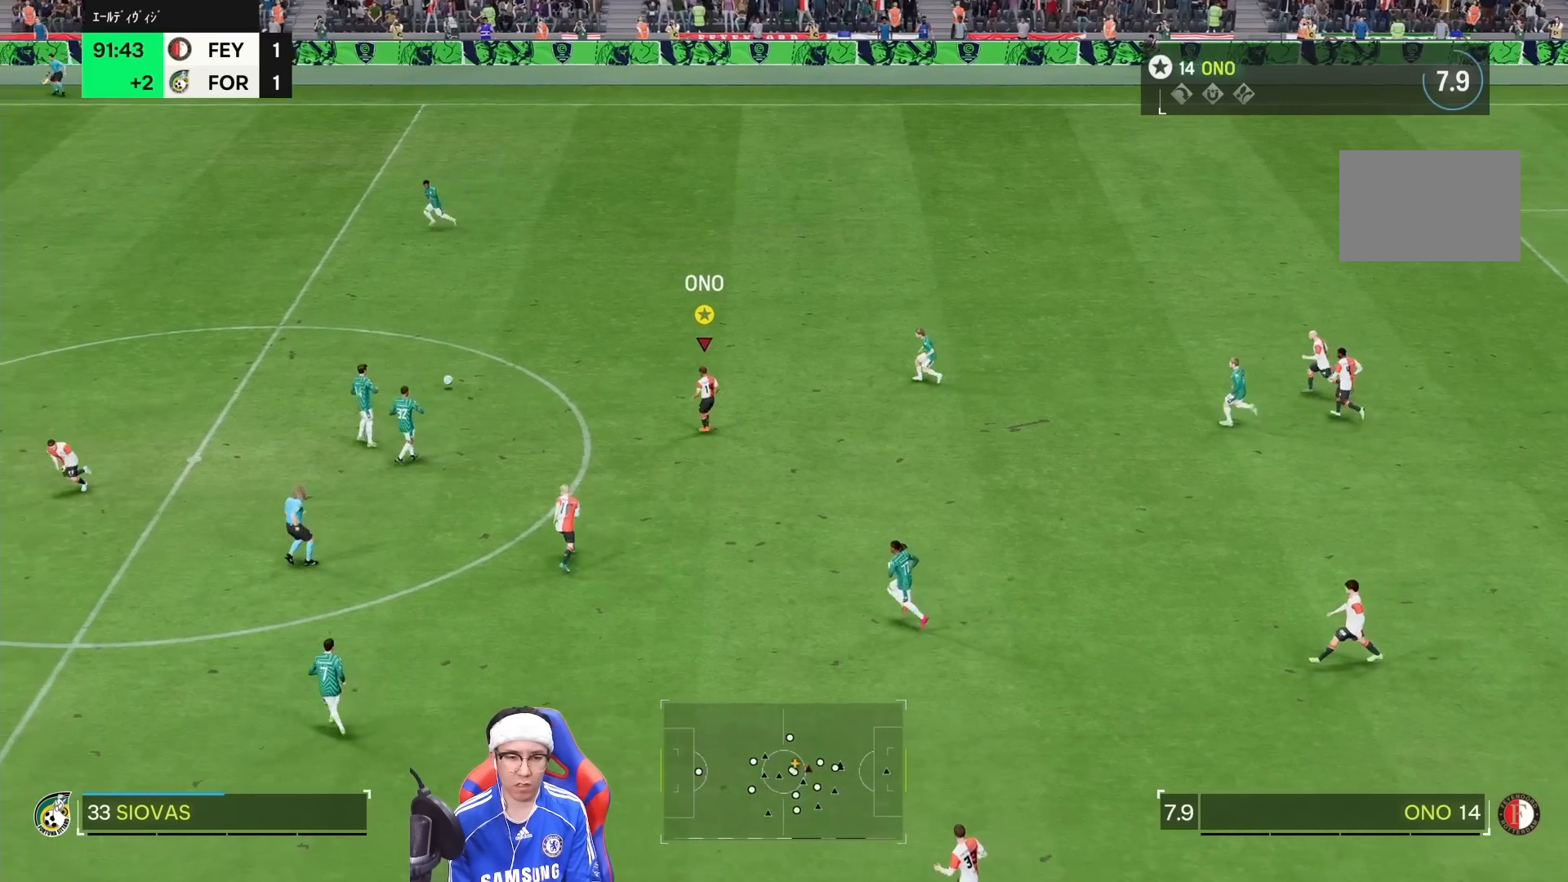
{"dt_ms": 500, "buttons": ["R1"], "left_stick": "left", "right_stick": "center", "events": [[200, "left_stick", "left"]]}
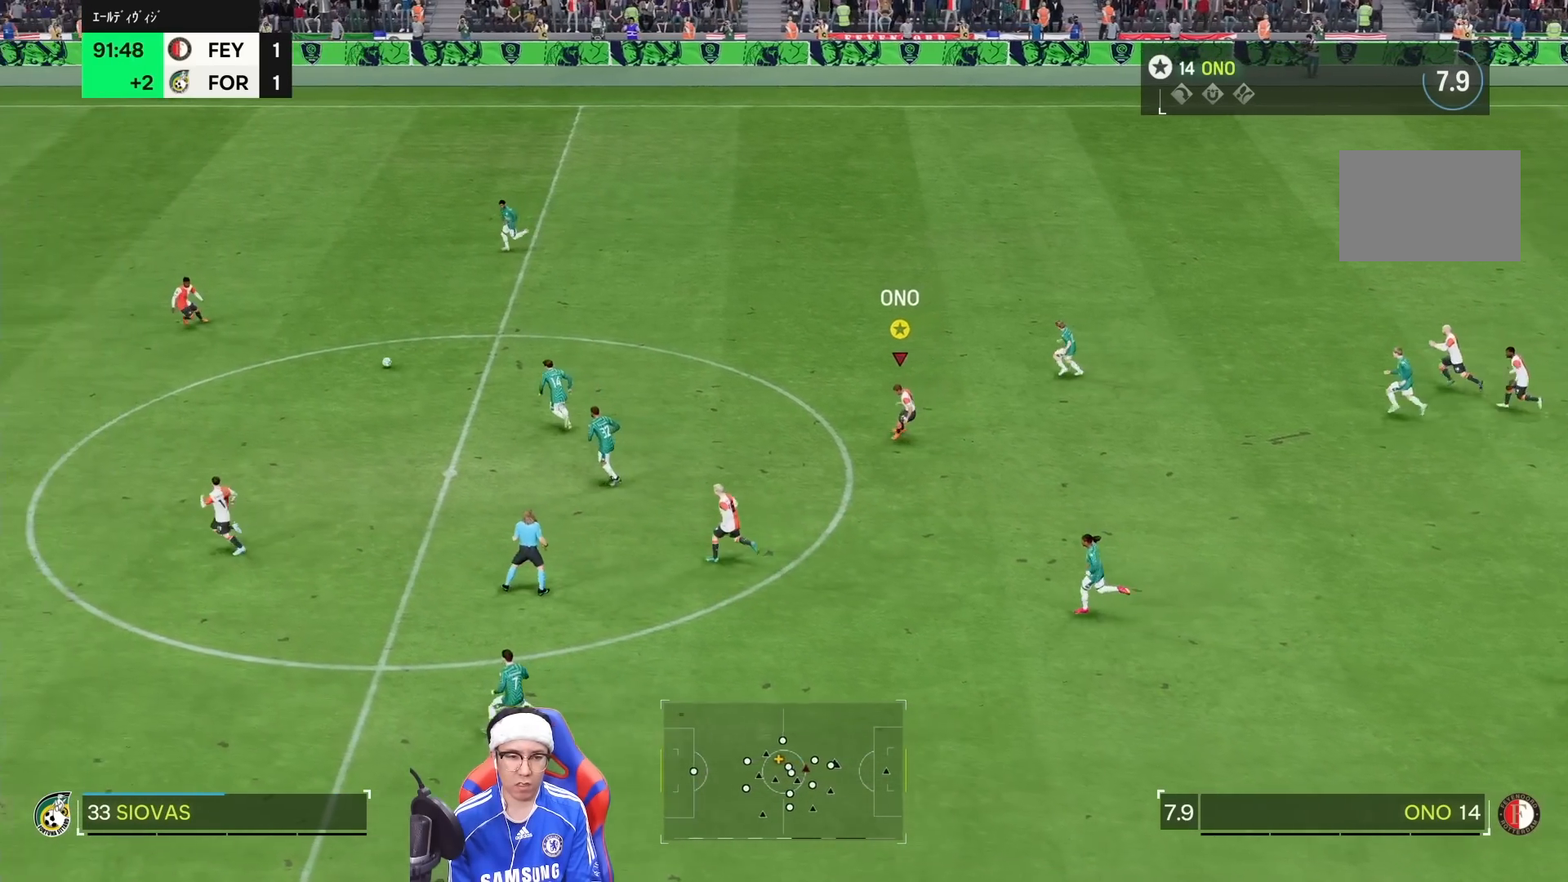
{"dt_ms": 500, "buttons": ["R1"], "left_stick": "left", "right_stick": "center", "events": []}
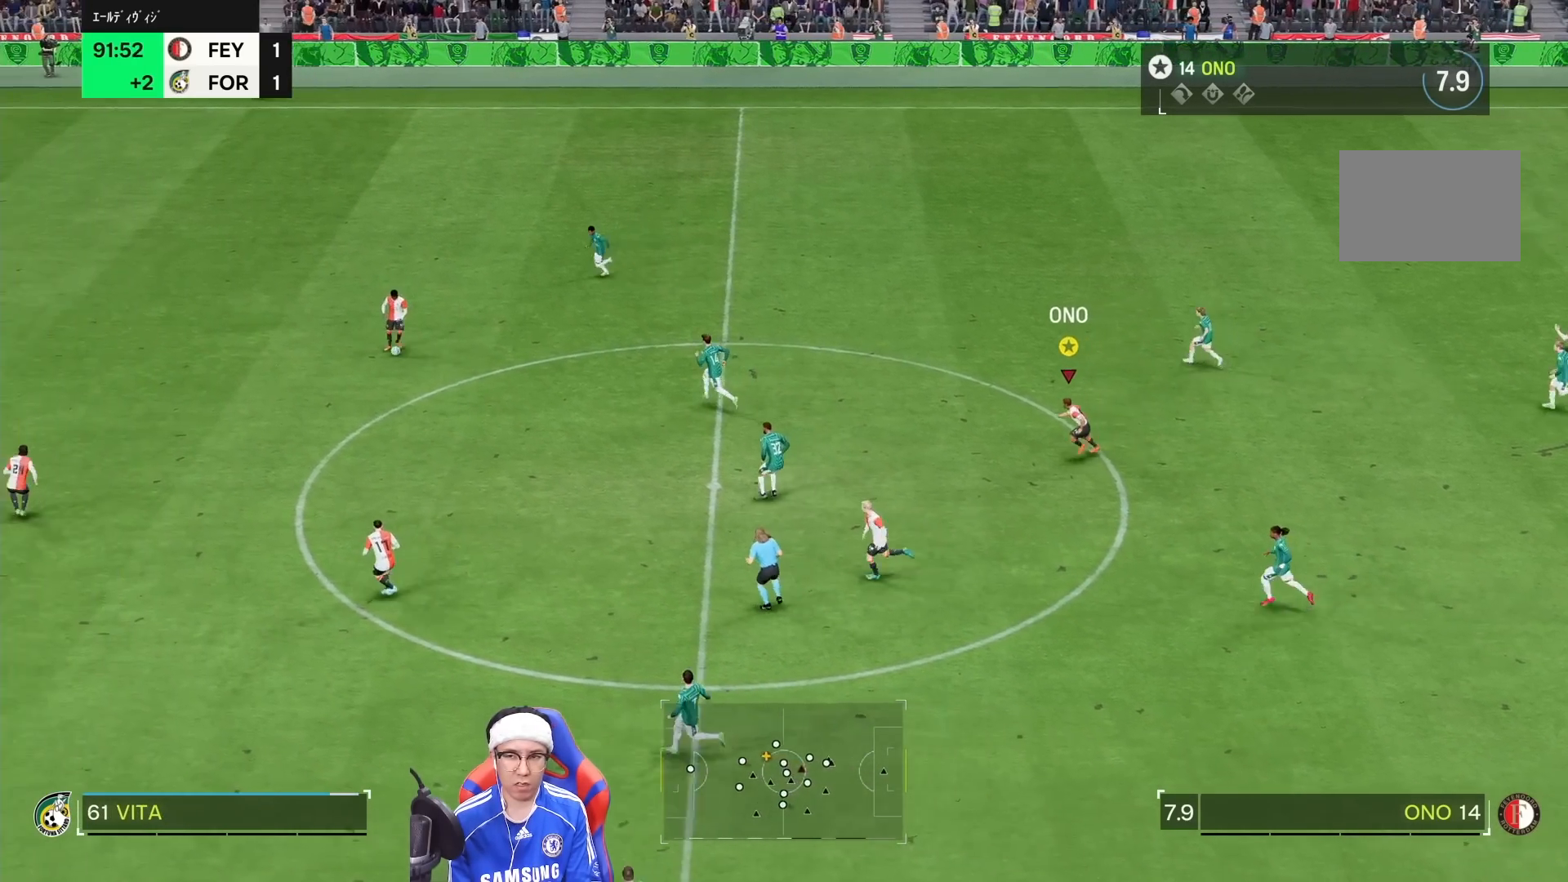
{"dt_ms": 500, "buttons": ["R1"], "left_stick": "left", "right_stick": "center", "events": []}
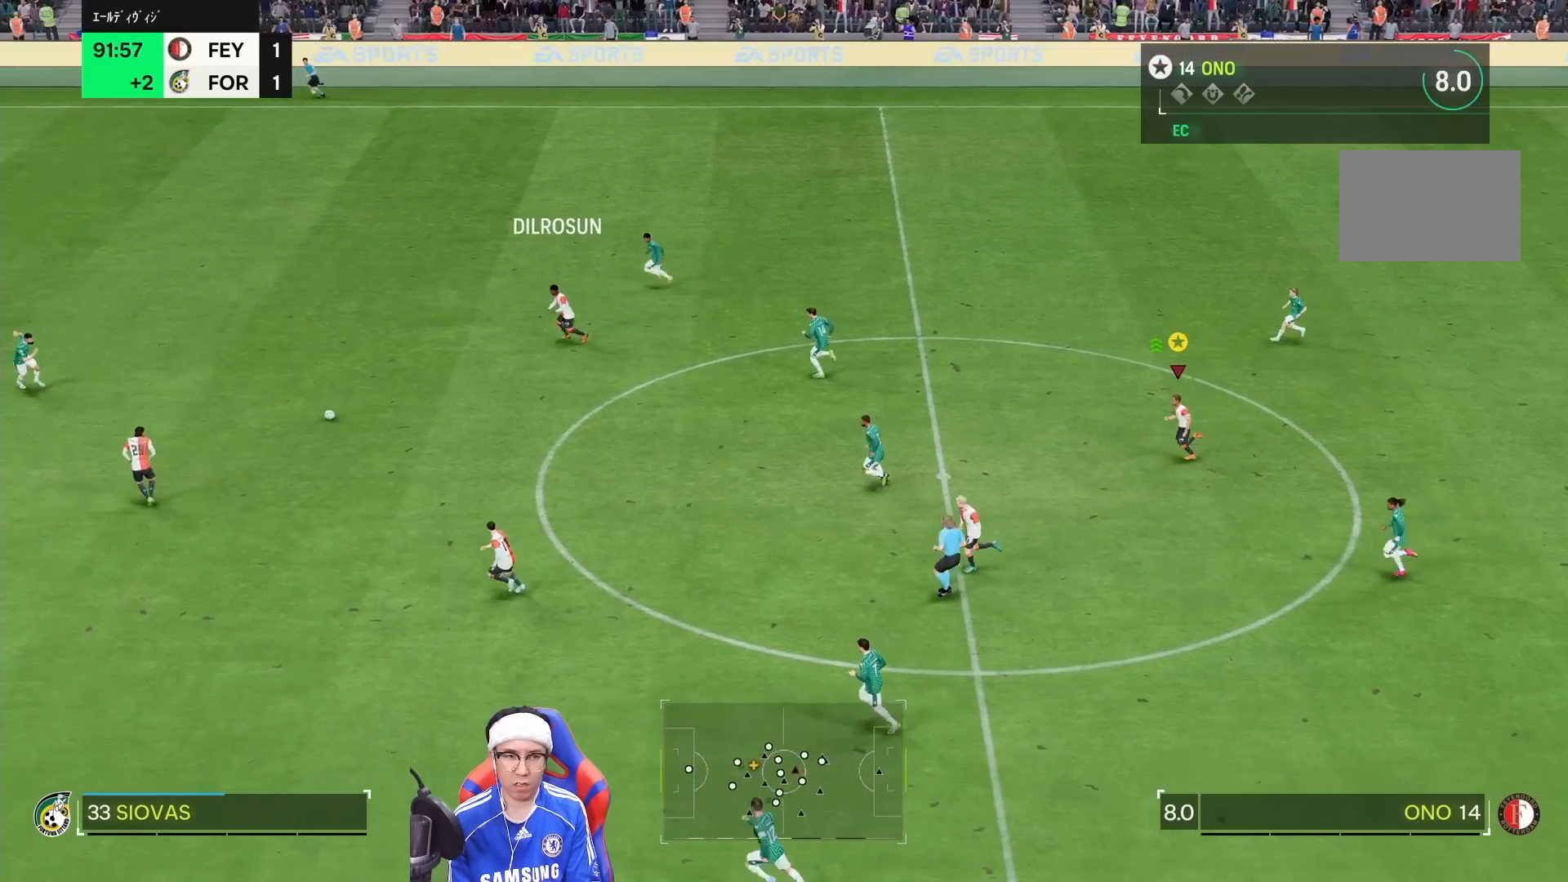
{"dt_ms": 500, "buttons": ["R1"], "left_stick": "left", "right_stick": "center", "events": []}
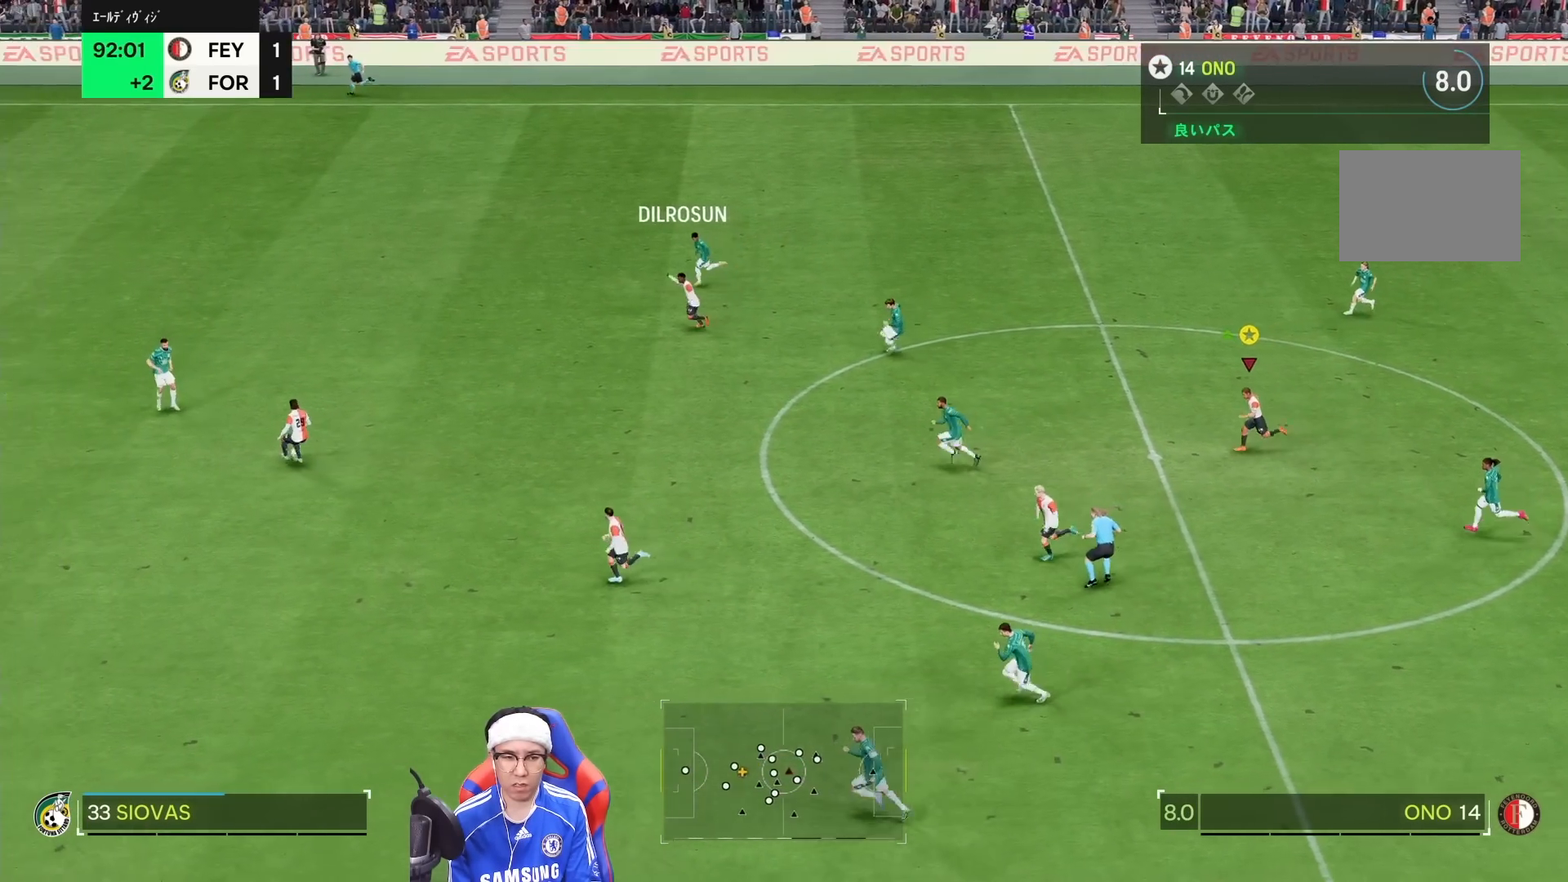
{"dt_ms": 500, "buttons": ["R1"], "left_stick": "left", "right_stick": "center", "events": []}
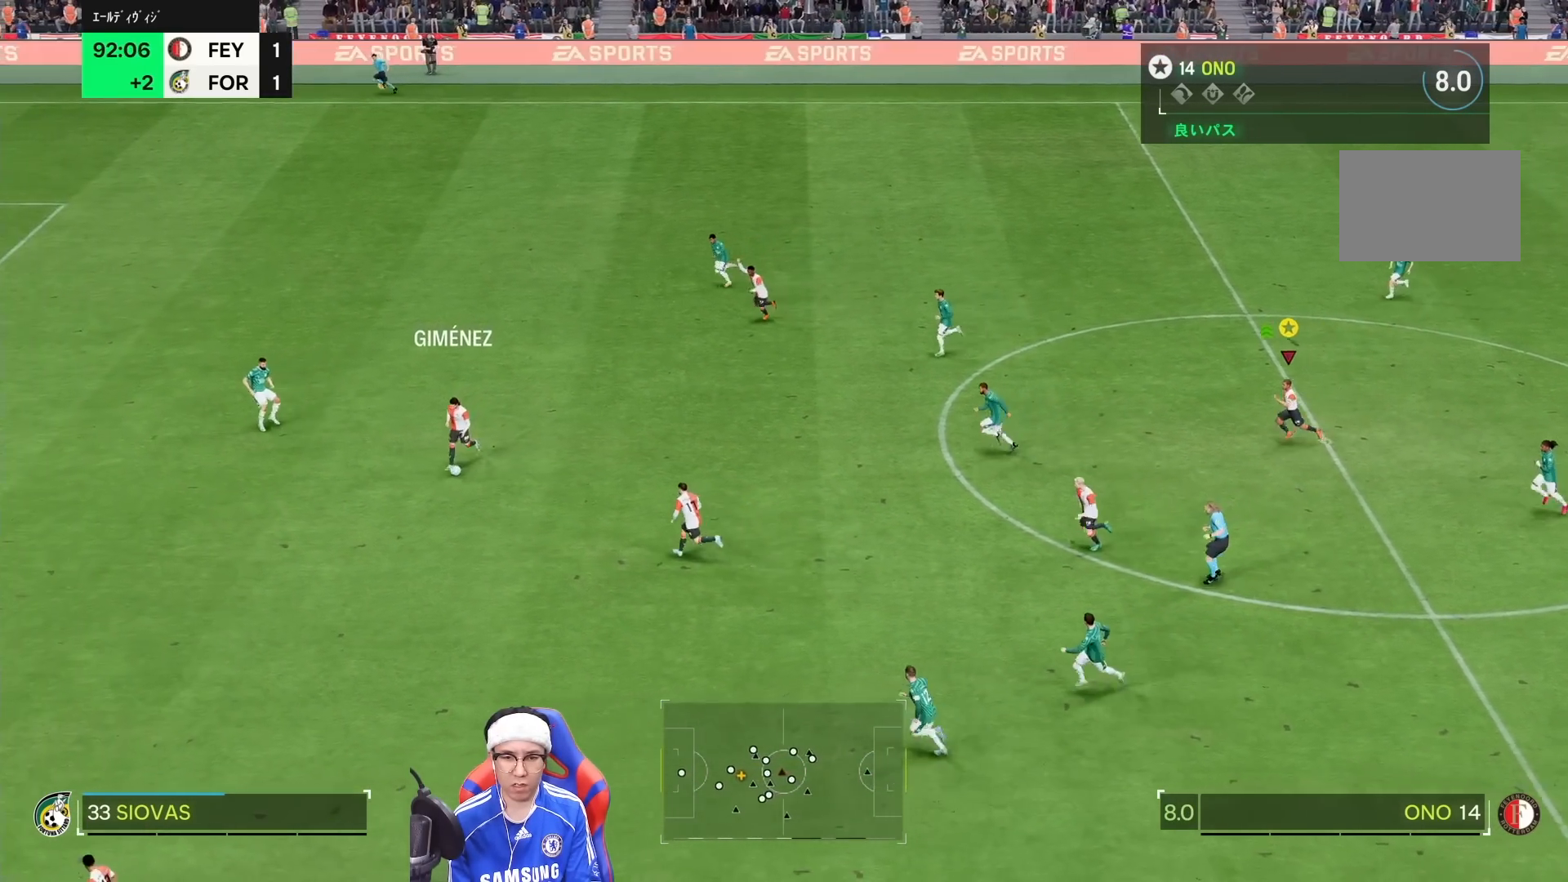
{"dt_ms": 500, "buttons": ["R1"], "left_stick": "left", "right_stick": "center", "events": []}
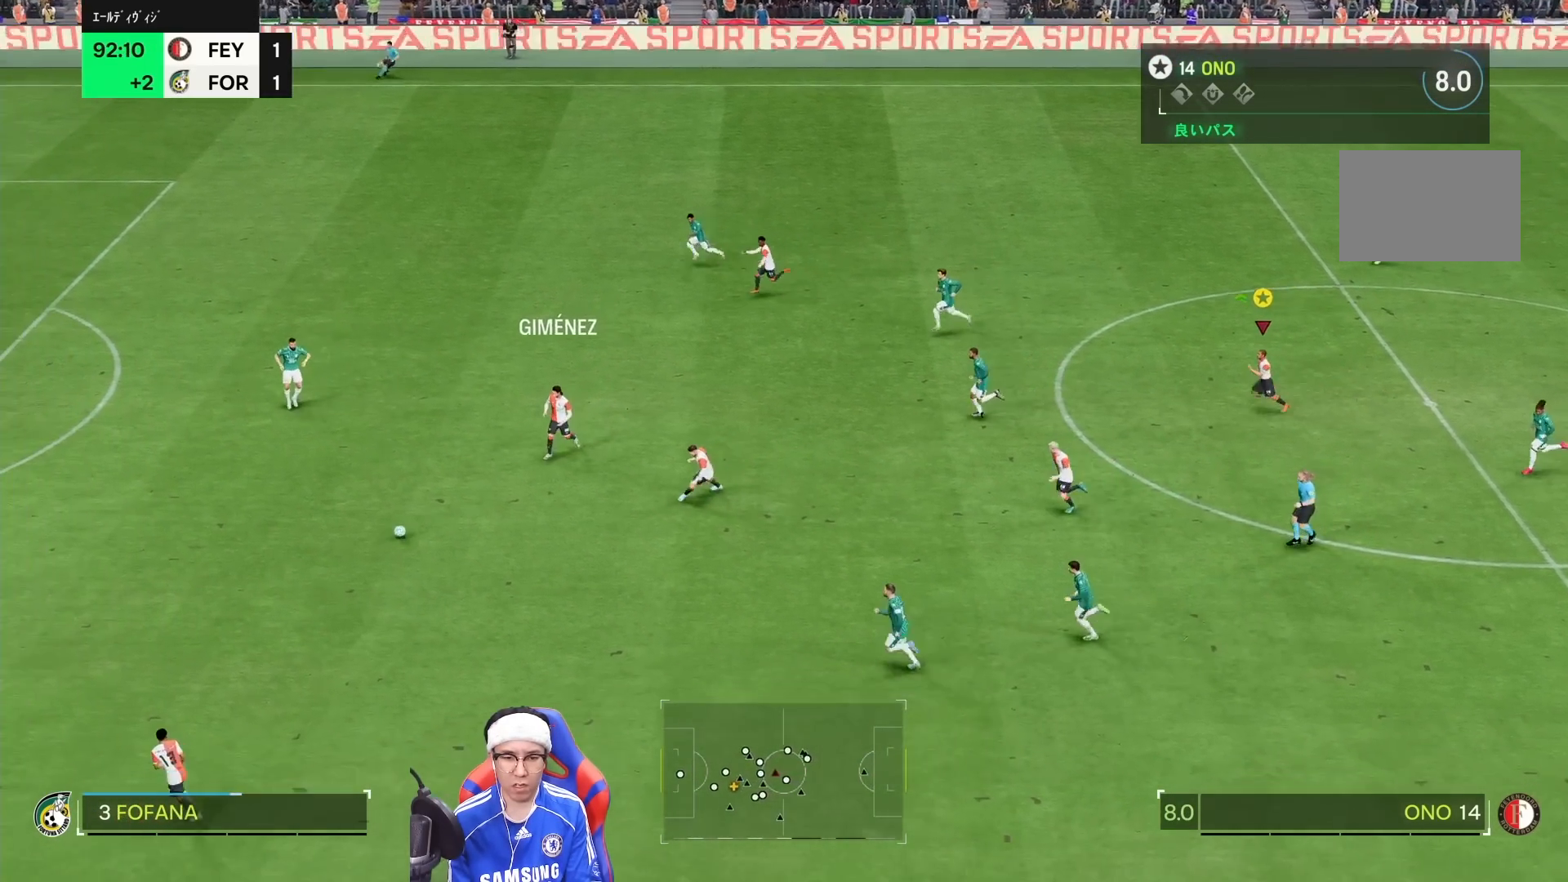
{"dt_ms": 500, "buttons": ["R1"], "left_stick": "left", "right_stick": "center", "events": []}
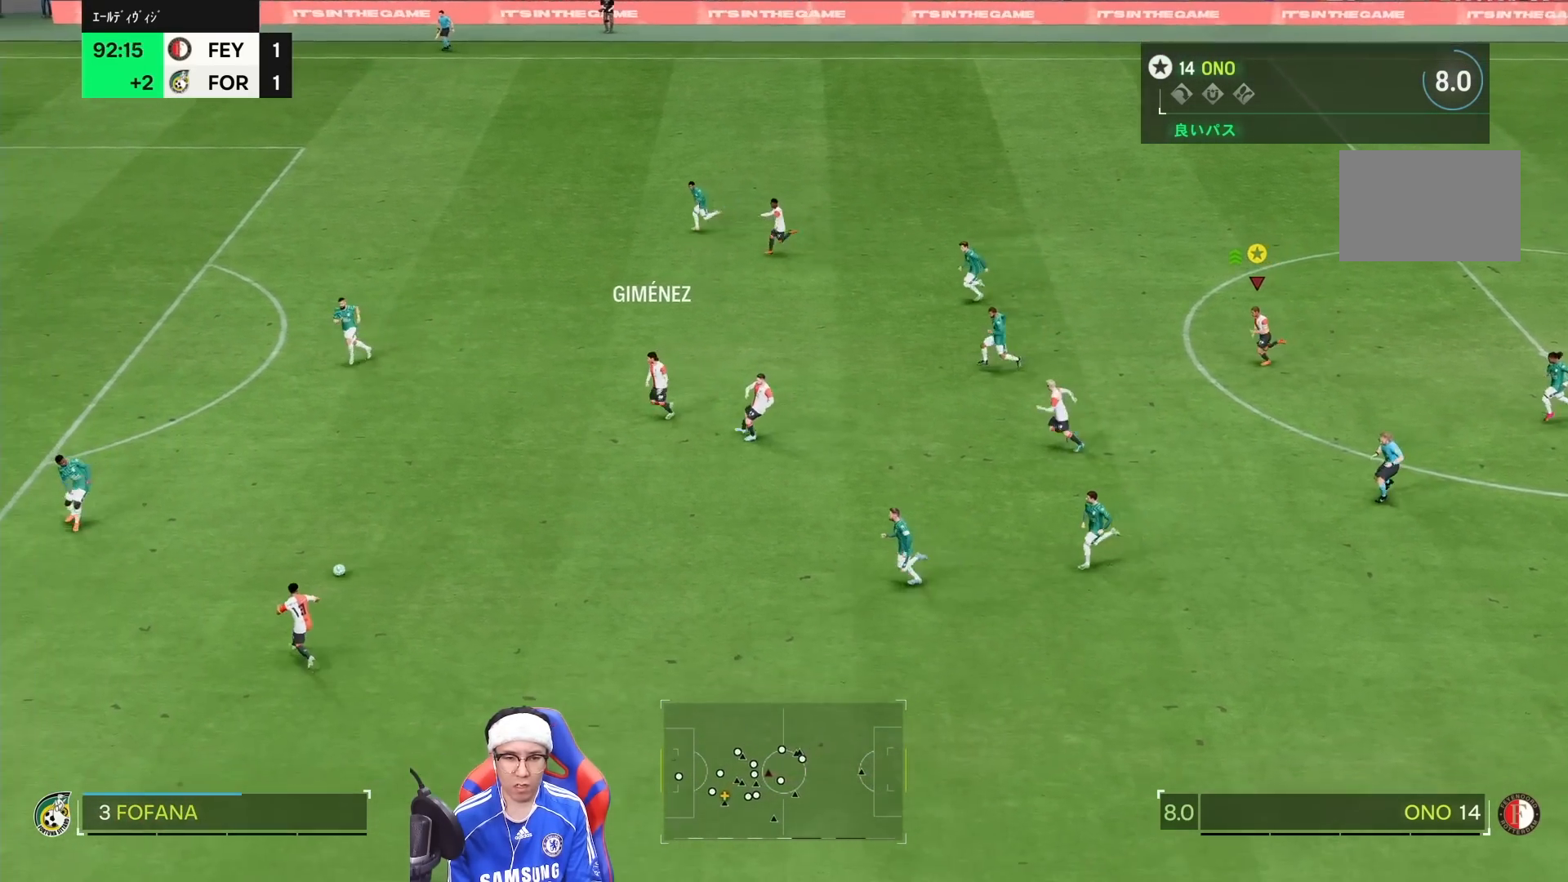
{"dt_ms": 500, "buttons": ["R1"], "left_stick": "left", "right_stick": "center", "events": []}
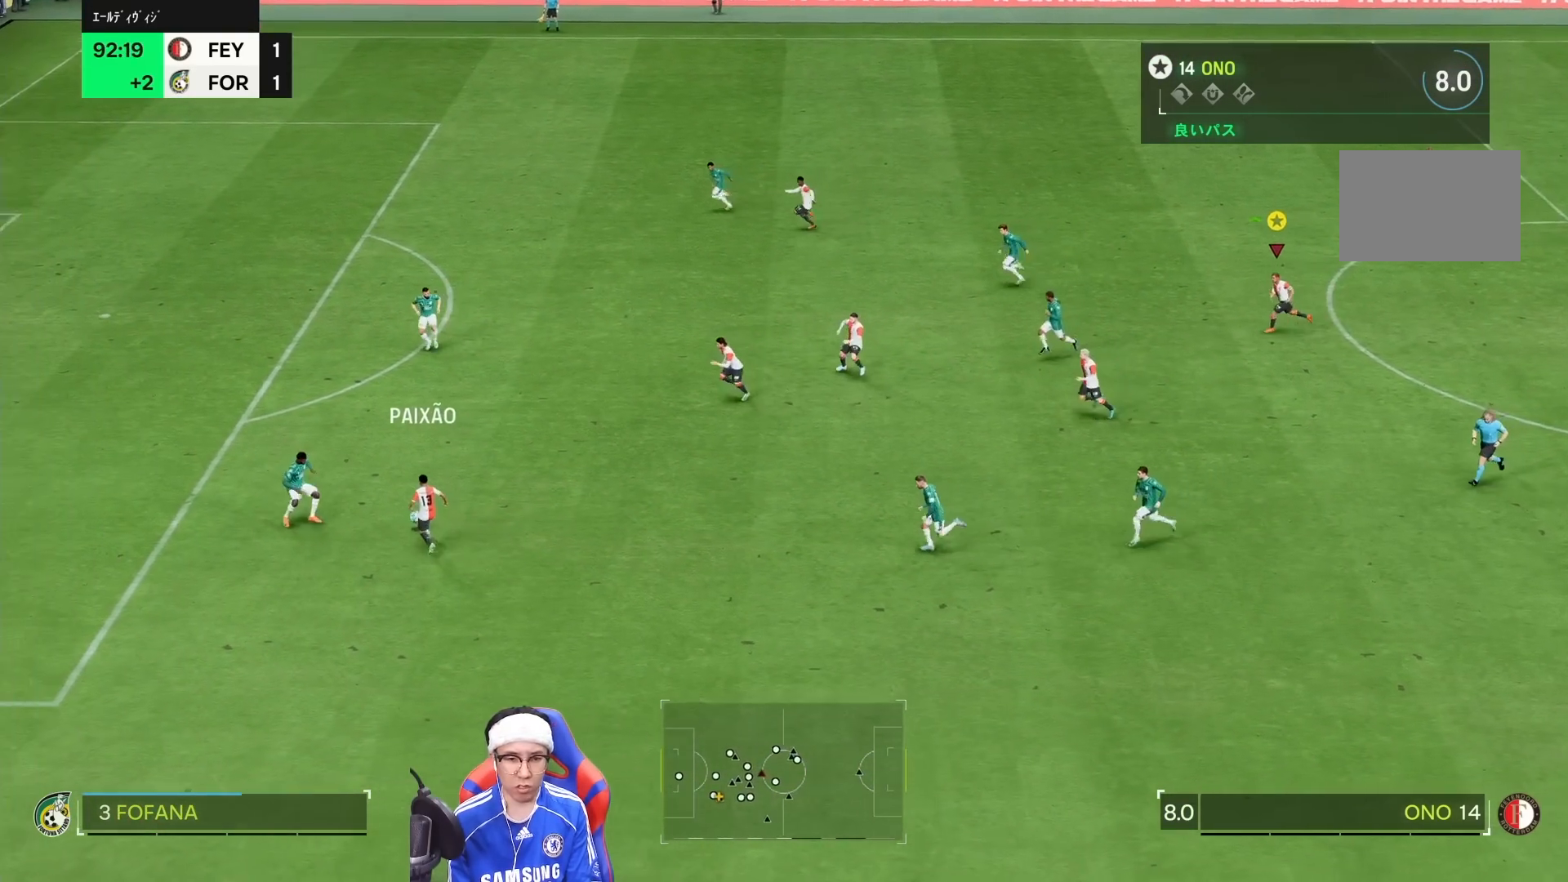
{"dt_ms": 500, "buttons": ["R1"], "left_stick": "left", "right_stick": "center", "events": []}
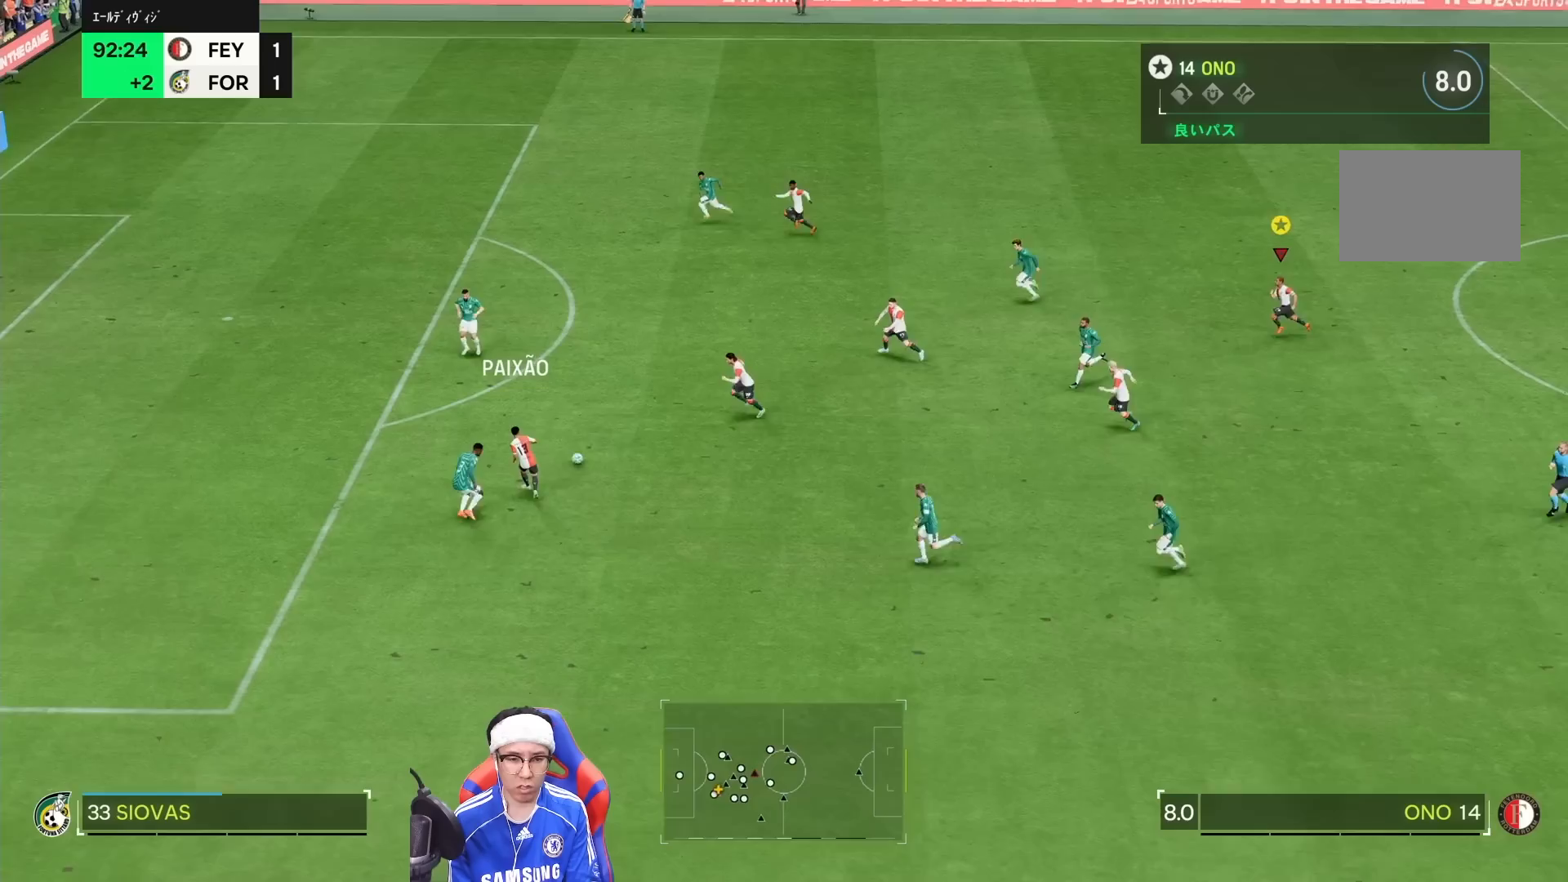
{"dt_ms": 500, "buttons": ["R1"], "left_stick": "left", "right_stick": "center", "events": []}
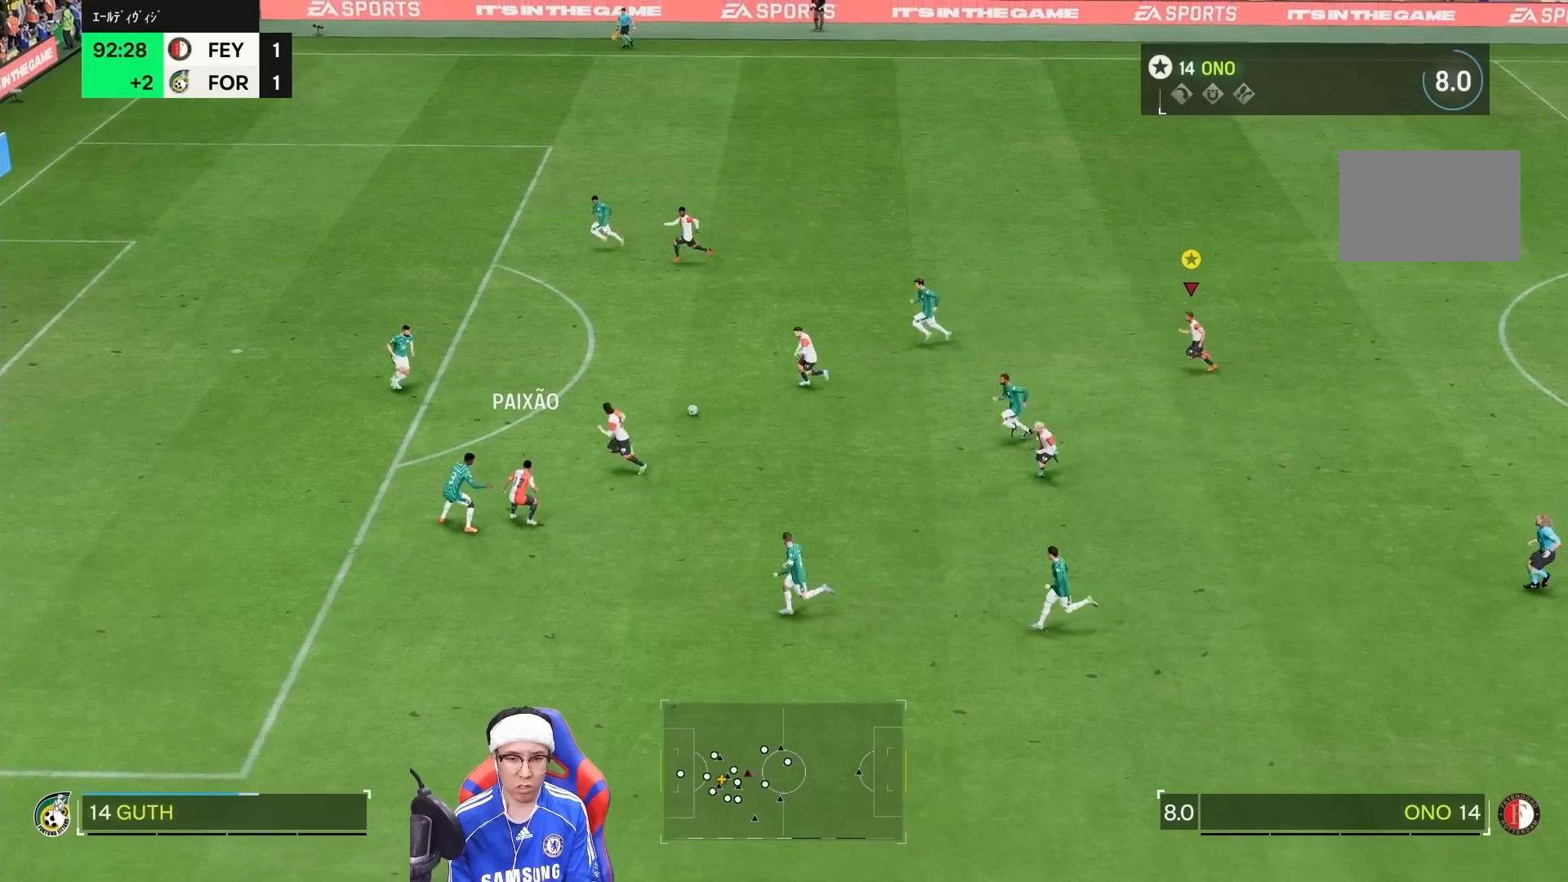
{"dt_ms": 500, "buttons": ["R1"], "left_stick": "left", "right_stick": "center", "events": []}
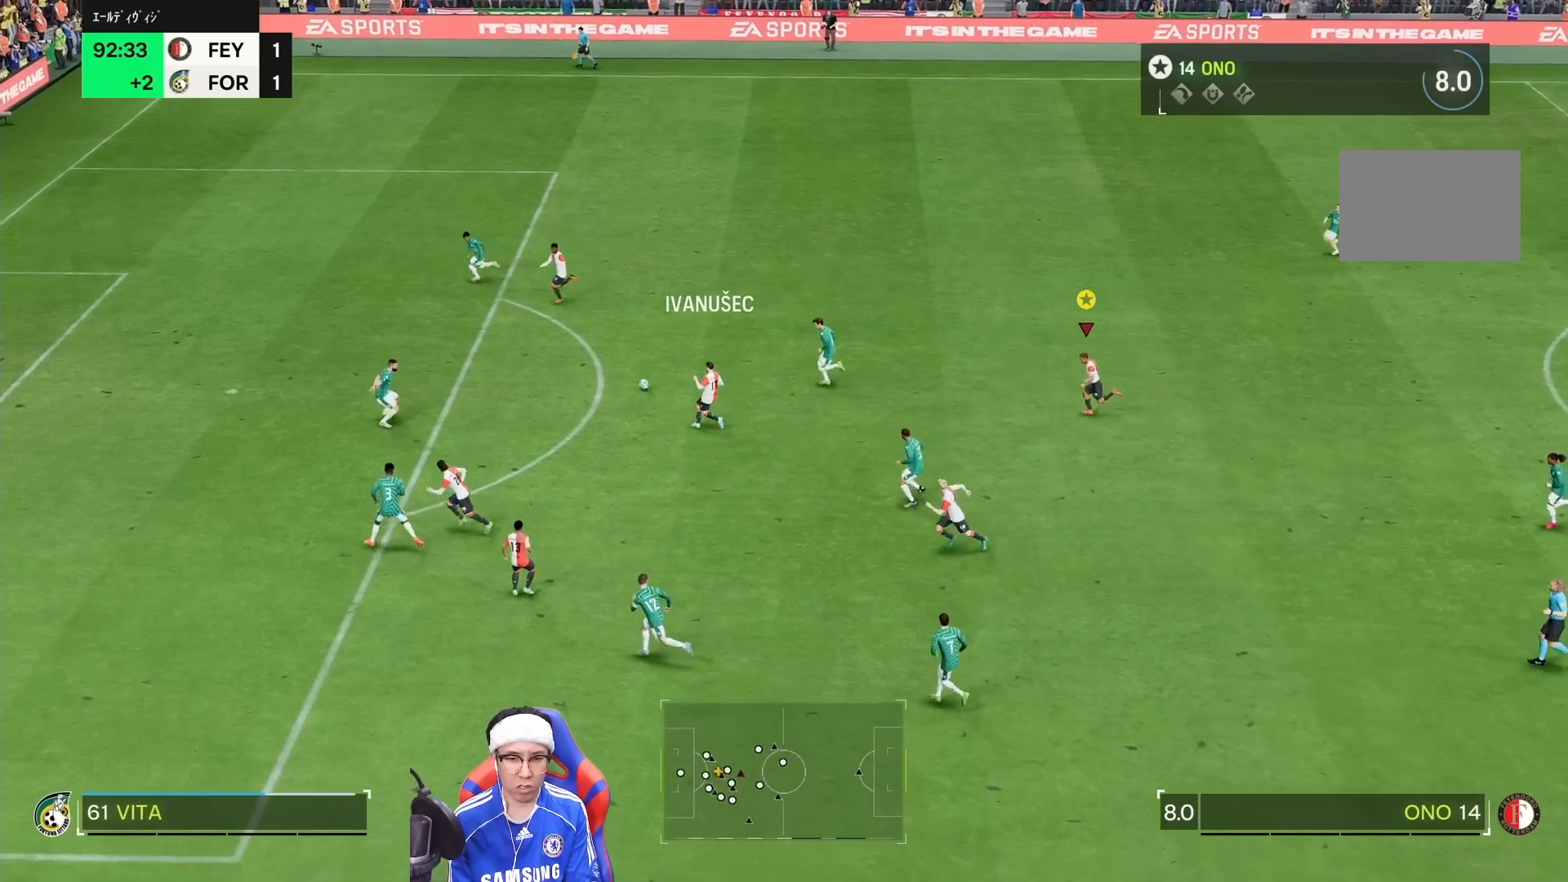
{"dt_ms": 1000, "buttons": [], "left_stick": "down-left", "right_stick": "center", "events": [[500, "R1", "up"], [500, "left_stick", "down-left"], [567, "SQUARE", "down"], [833, "SQUARE", "up"]]}
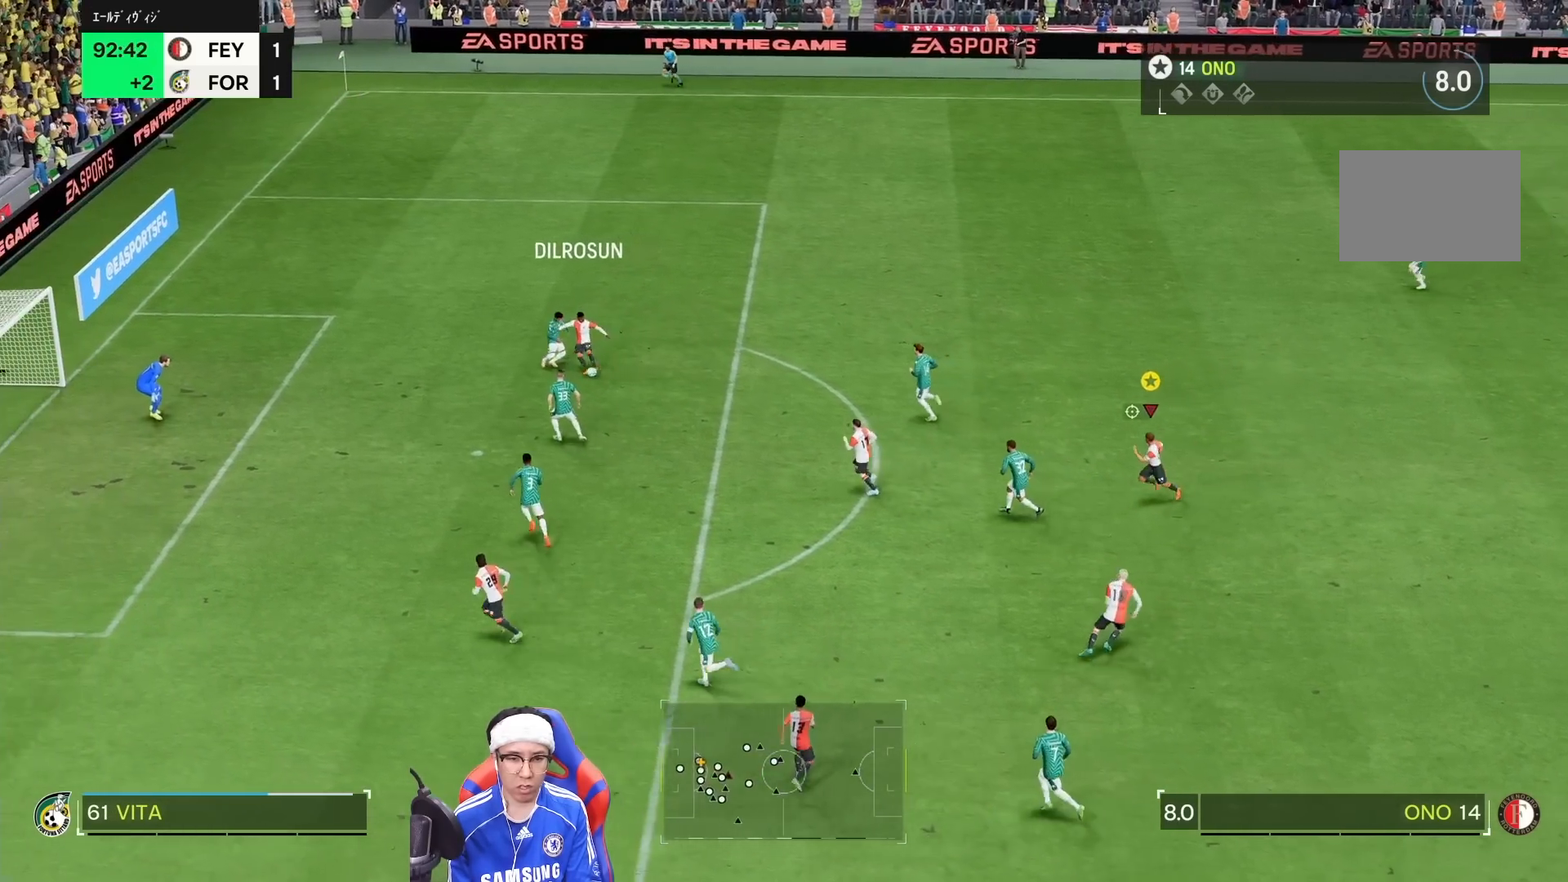
{"dt_ms": 500, "buttons": [], "left_stick": "left", "right_stick": "center"}
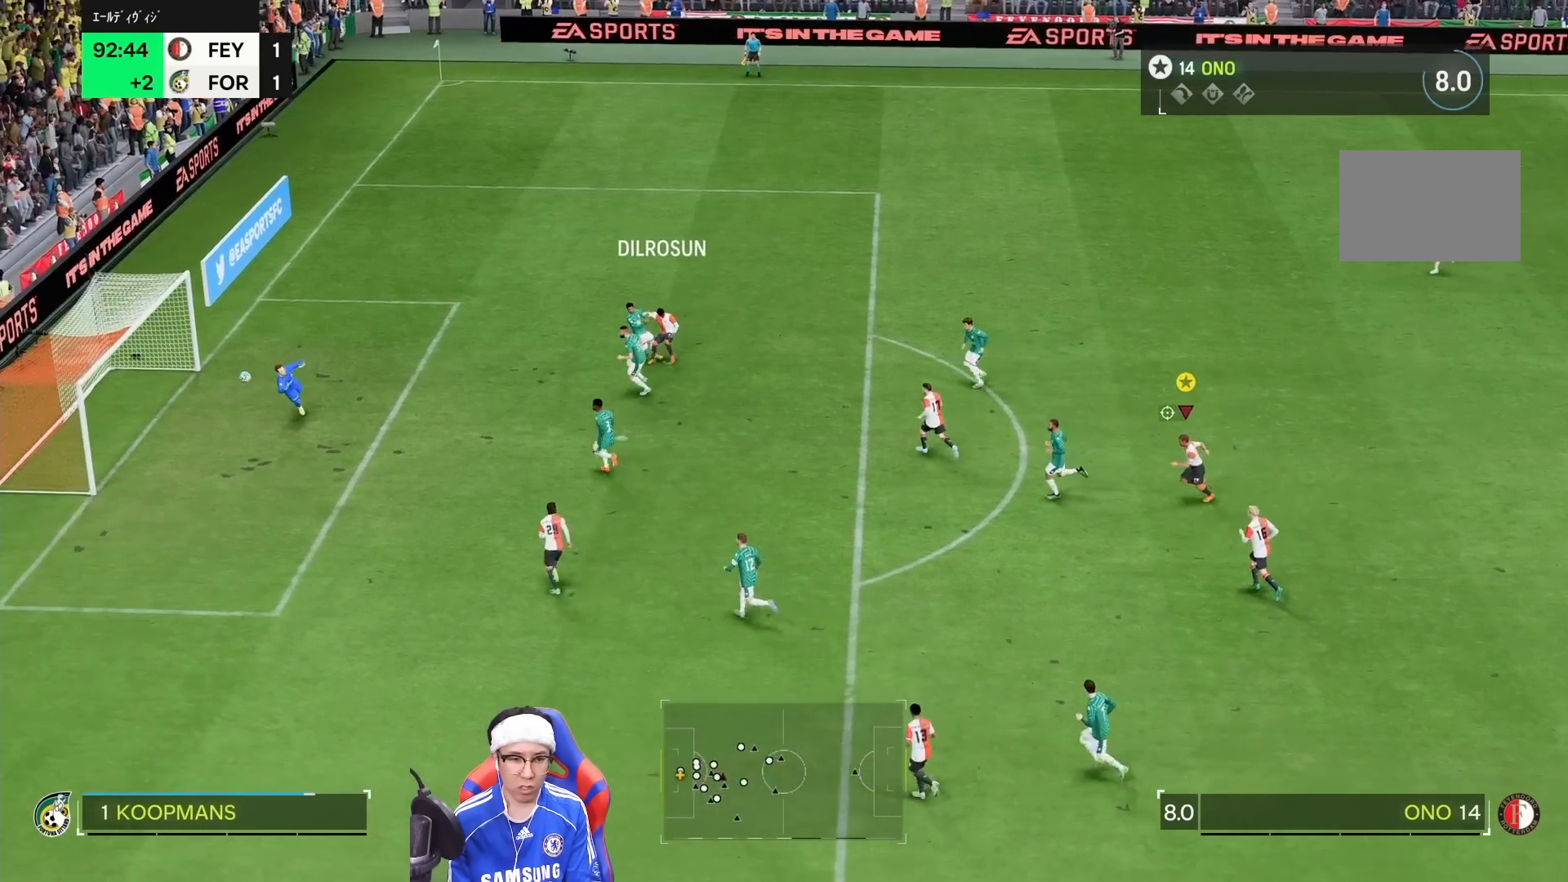
{"dt_ms": 500, "buttons": [], "left_stick": "left", "right_stick": "center", "events": [[83, "right_stick", "right"], [167, "right_stick", "down"], [283, "right_stick", "center"]]}
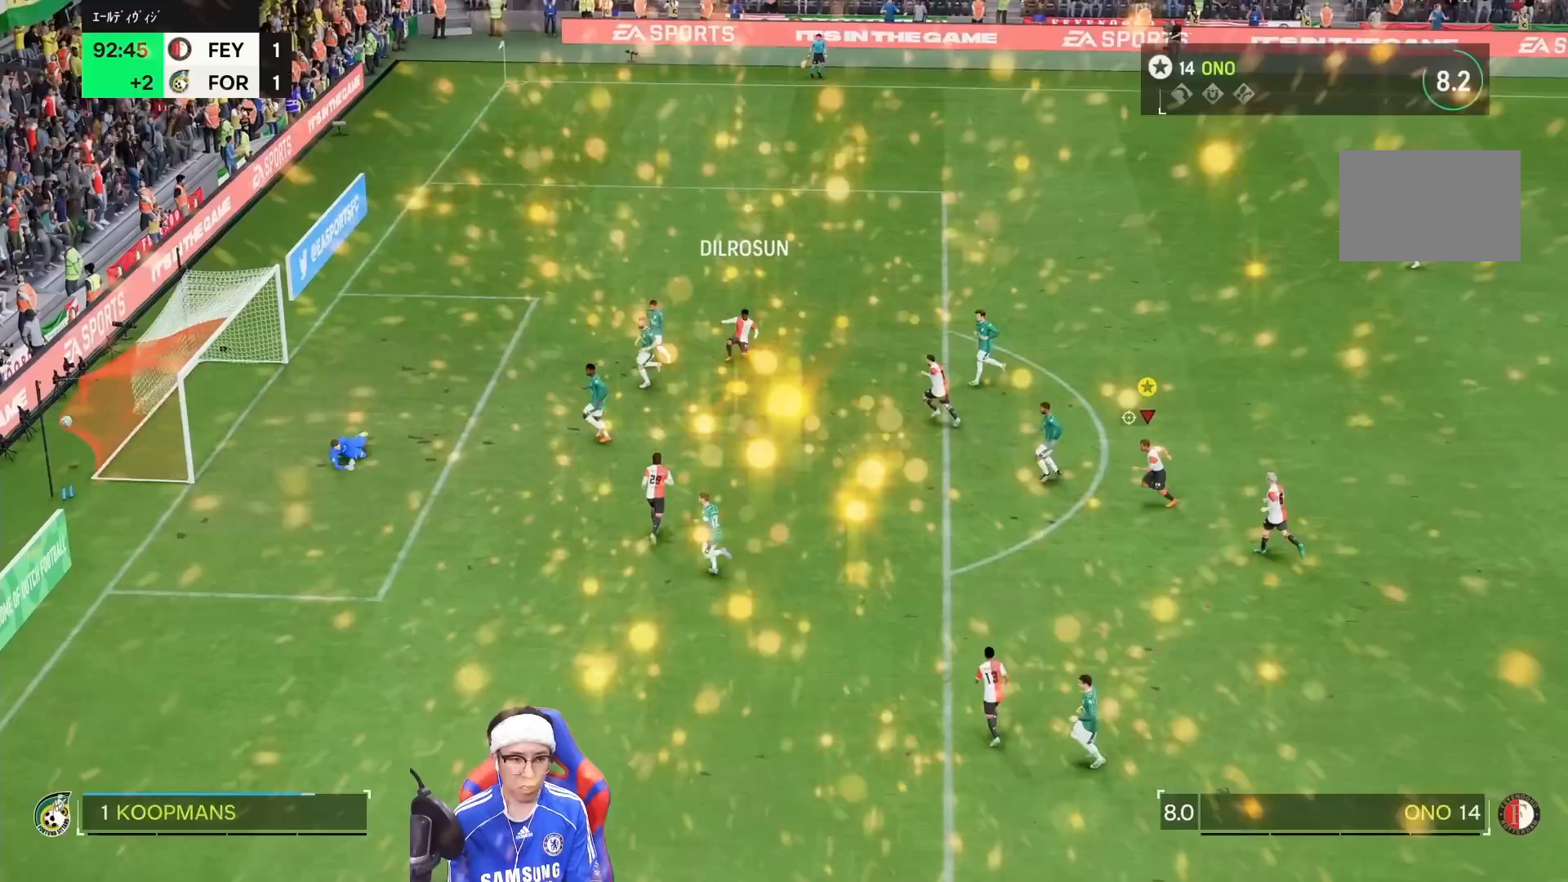
{"dt_ms": 1000, "buttons": [], "left_stick": "center", "right_stick": "center", "events": [[267, "left_stick", "center"], [317, "R1", "down"], [533, "R1", "up"]]}